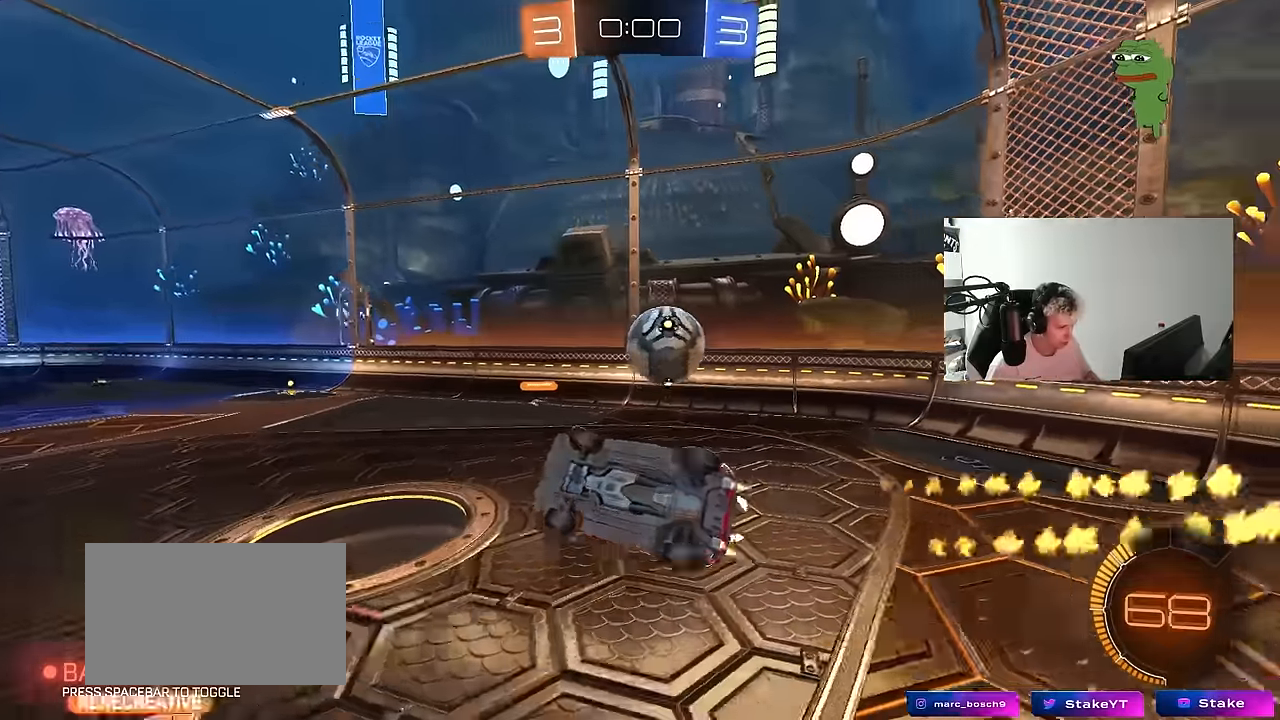
Gameplay with keyboard and mouse; each line is a JSON object with the keys and mouse buttons held at the frame after it. "events" lists presses ("down") and releases ("up") of "1", "2", "3", "4", "5", "a", "alt", "c", "caps_lock", "ctrl", "d", "e", "f", "g", "q", "r", "s", "shift", "space", "t", "tab", "v", "w", "x", "z", "mouse_left", "mouse_wheel" and "mouse_right" between this image and that frame as [ms after this image, input, new state], when the widget could be followed in between. "mouse_left", "mouse_wheel", "mouse_right" = the "left", "wheel", "right" buttons of the "mouse" list. No other keys are recorded. "wheel" means that the mouse wheel is clicked or scrolled. Mouse movement is not recorded.
{"keys": ["d"], "mouse": [], "events": [[100, "s", "up"], [133, "mouse_left", "up"], [183, "shift", "up"], [283, "a", "up"], [467, "d", "down"]]}
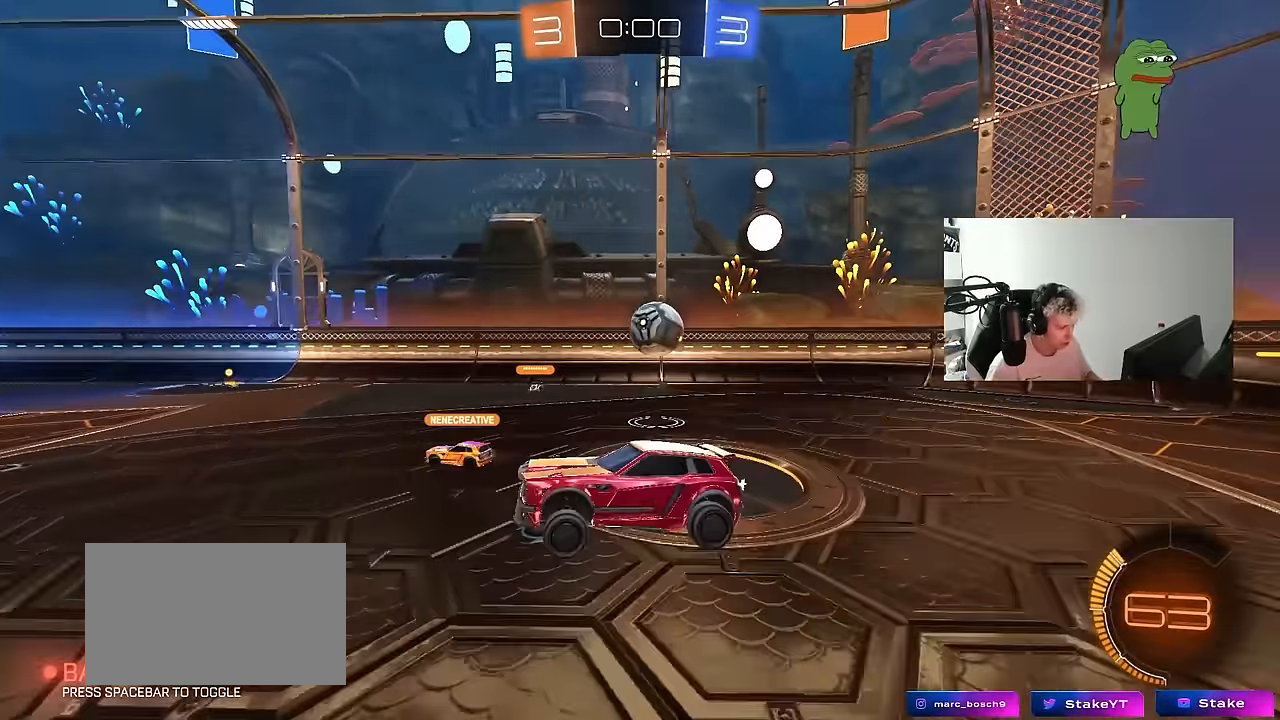
{"keys": ["a"], "mouse": [], "events": [[67, "d", "up"], [117, "s", "down"], [167, "d", "down"], [300, "a", "down"], [350, "d", "up"], [400, "s", "up"]]}
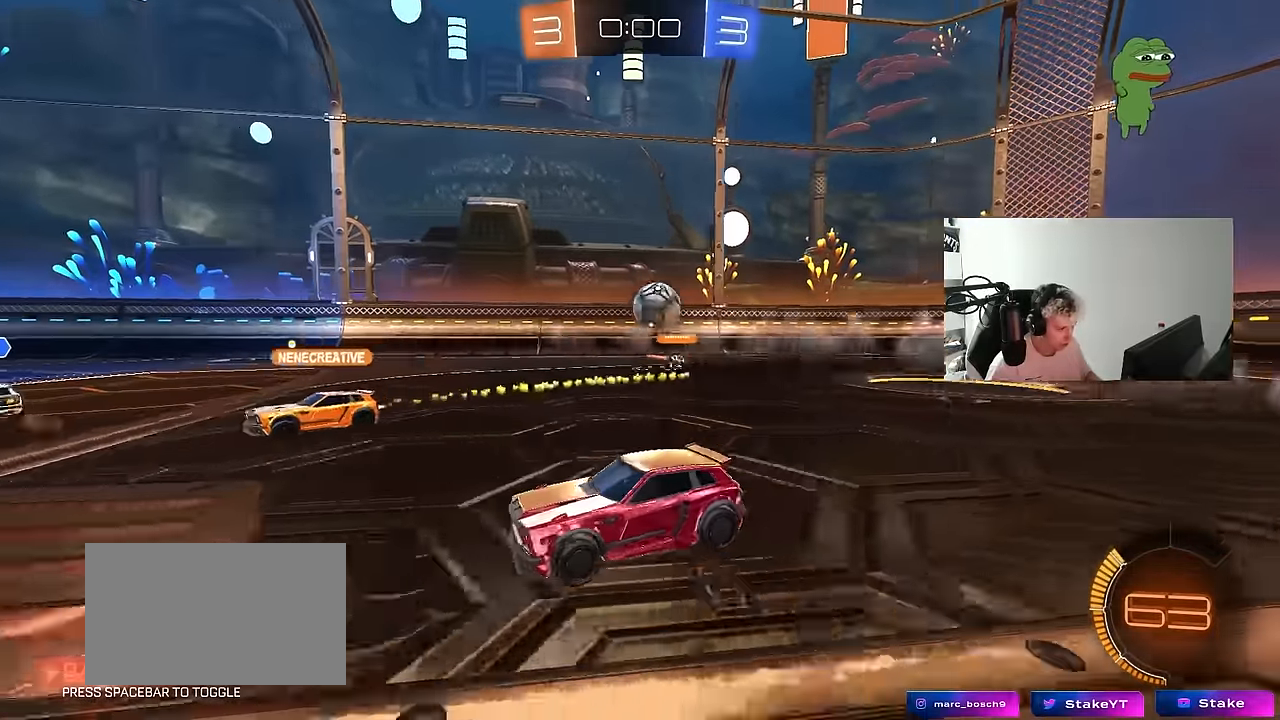
{"keys": ["a", "s", "shift"], "mouse": ["right"], "events": [[83, "d", "down"], [167, "d", "up"], [167, "s", "down"], [267, "a", "up"], [267, "d", "down"], [367, "a", "down"], [367, "d", "up"], [367, "mouse_right", "down"], [400, "shift", "down"]]}
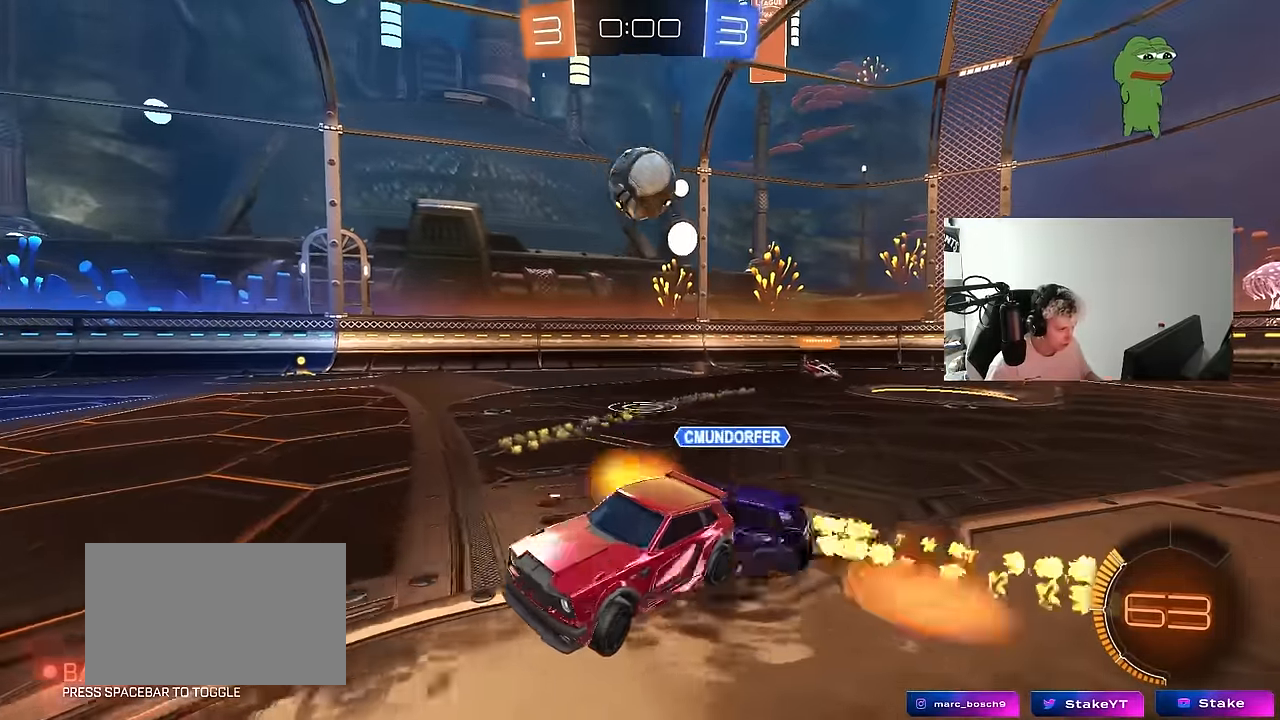
{"keys": [], "mouse": [], "events": [[50, "a", "up"], [50, "d", "down"], [50, "mouse_left", "down"], [50, "shift", "up"], [100, "d", "up"], [100, "s", "up"], [183, "d", "down"], [233, "s", "down"], [267, "mouse_left", "up"], [383, "mouse_right", "up"], [383, "s", "up"], [417, "d", "up"]]}
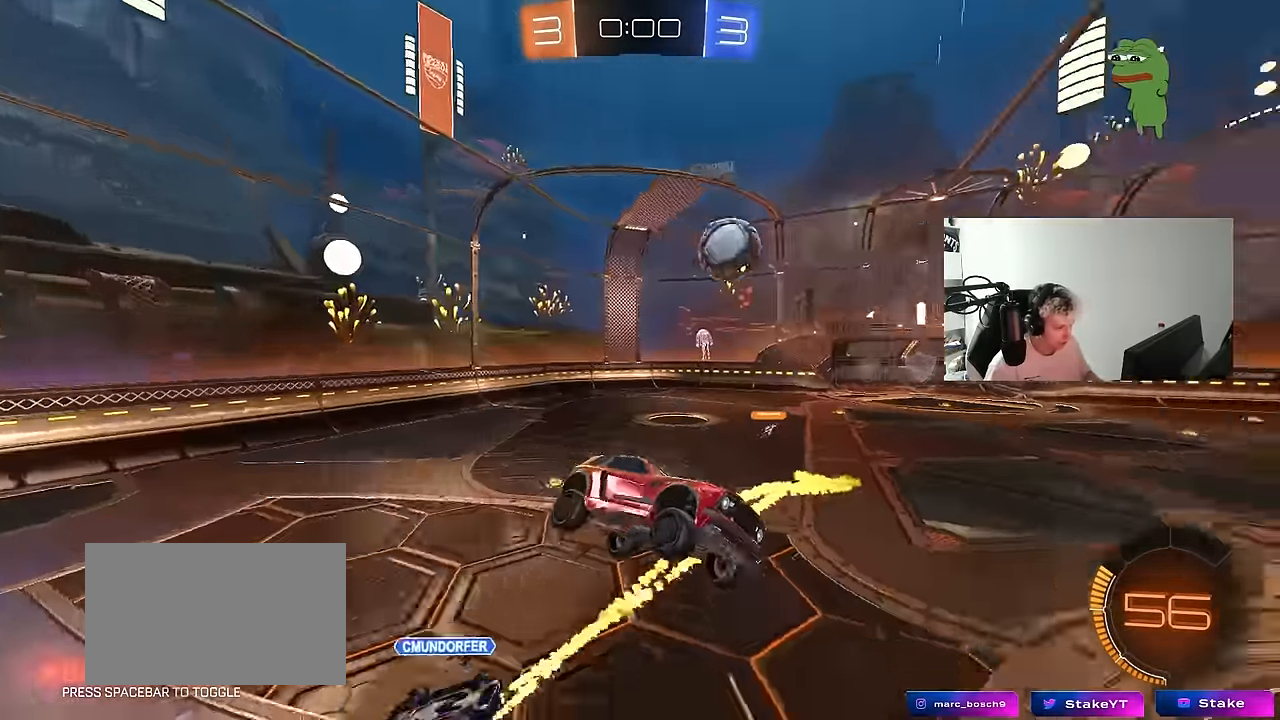
{"keys": ["a", "s", "shift"], "mouse": [], "events": [[17, "a", "down"], [17, "shift", "down"], [250, "s", "down"], [350, "shift", "up"], [483, "shift", "down"]]}
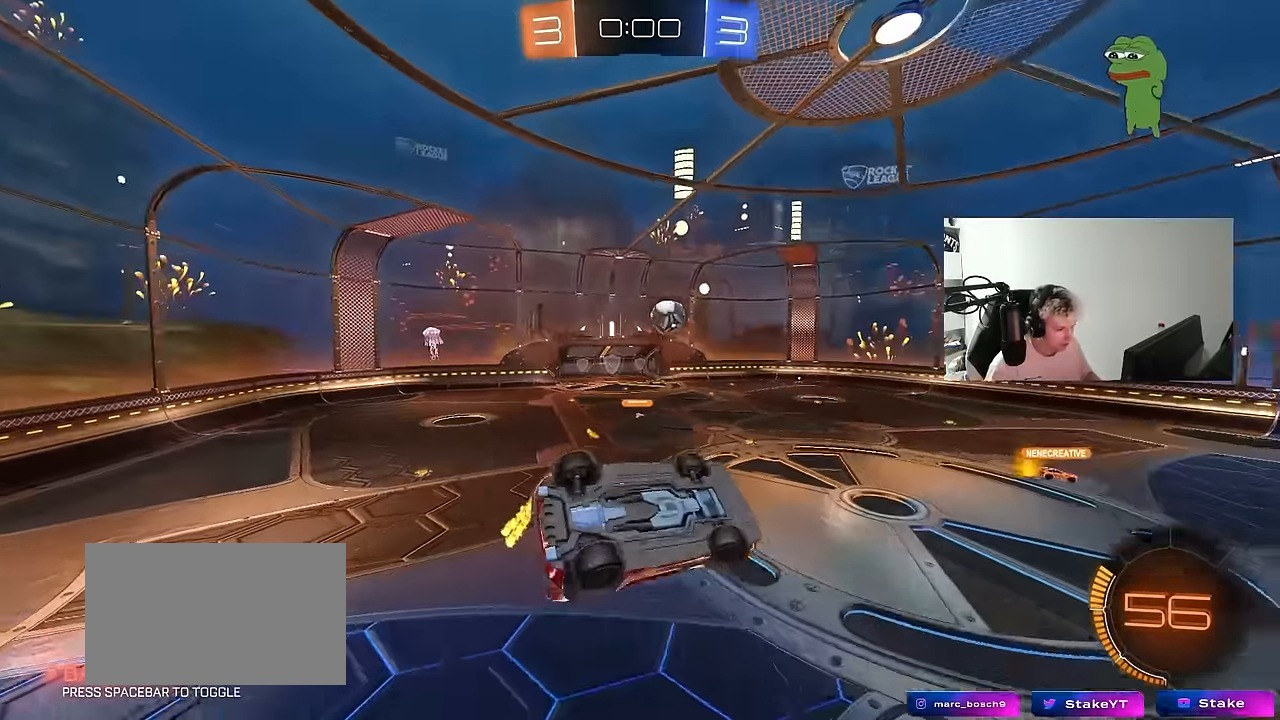
{"keys": [], "mouse": [], "events": [[83, "s", "up"], [317, "a", "up"], [317, "d", "down"], [317, "shift", "up"], [450, "d", "up"]]}
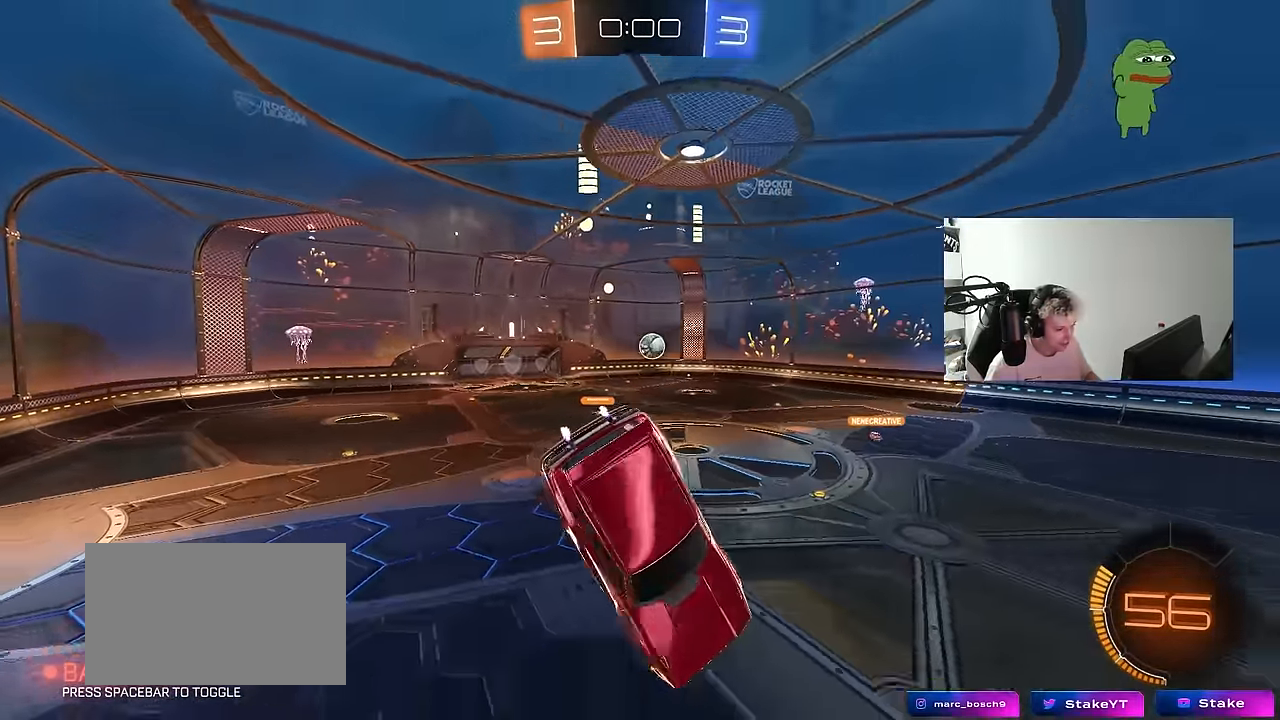
{"keys": [], "mouse": [], "events": [[283, "s", "down"], [333, "d", "down"], [383, "d", "up"], [433, "a", "down"], [467, "a", "up"], [467, "s", "up"]]}
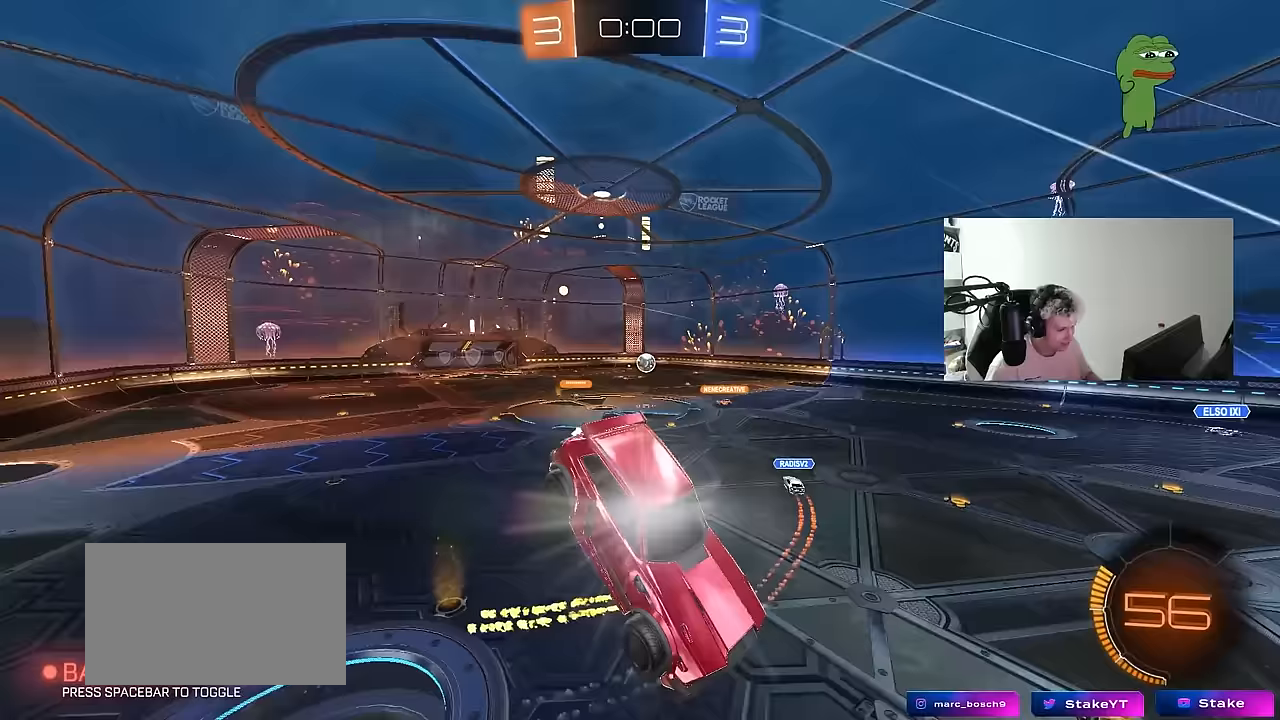
{"keys": [], "mouse": [], "events": [[17, "shift", "down"], [117, "d", "down"], [117, "shift", "up"], [150, "d", "up"], [300, "d", "down"], [483, "d", "up"]]}
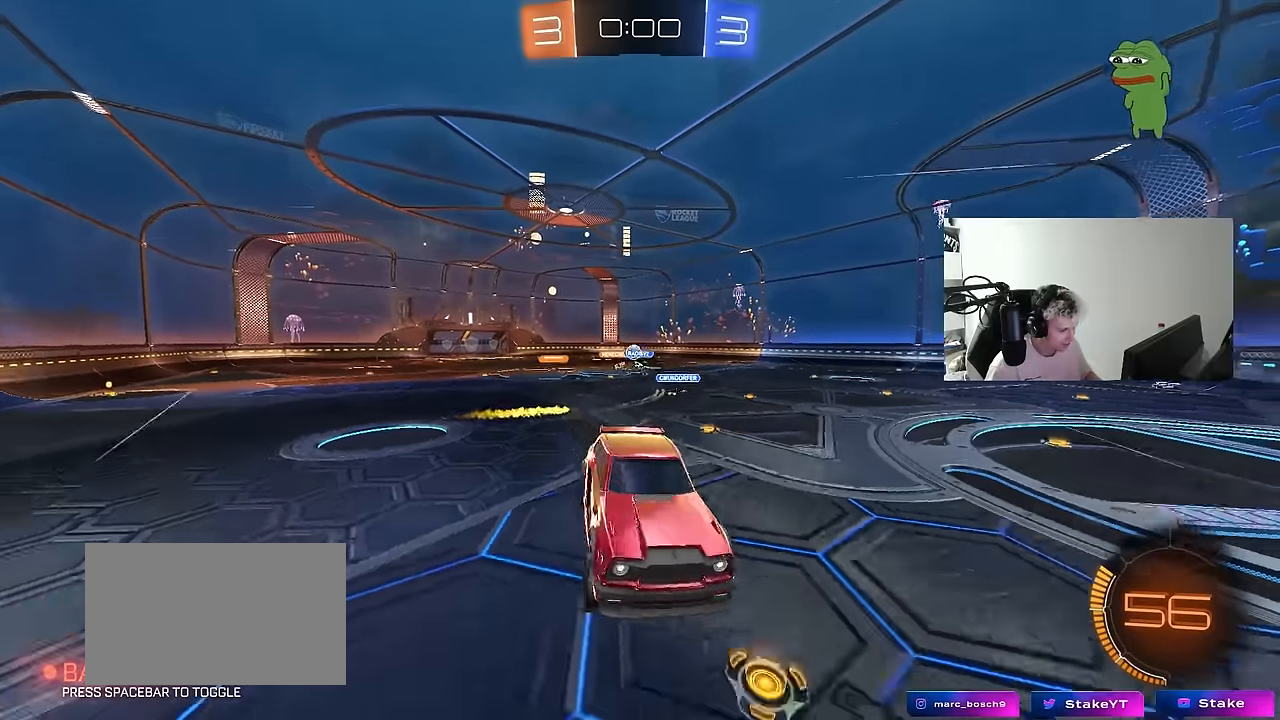
{"keys": ["d", "w"], "mouse": [], "events": [[167, "d", "down"], [217, "w", "down"], [400, "shift", "down"], [500, "shift", "up"]]}
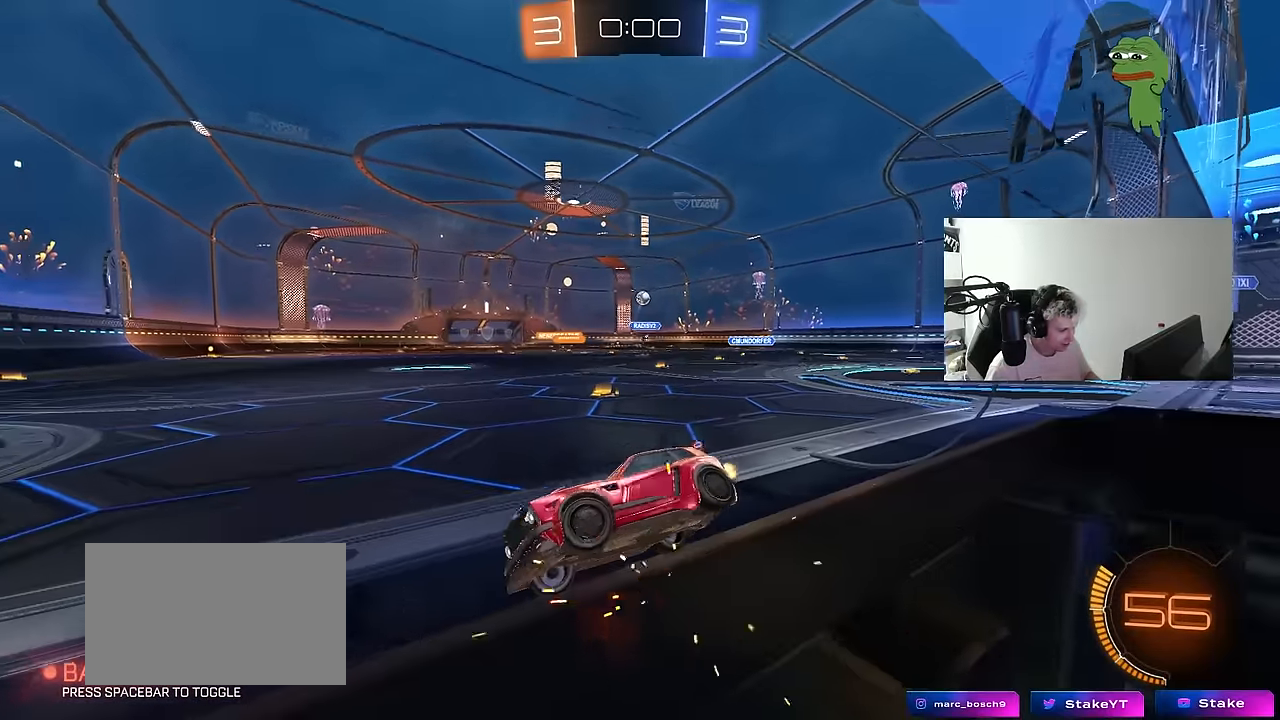
{"keys": ["d", "w"], "mouse": ["left"], "events": [[100, "mouse_left", "down"], [283, "d", "up"], [417, "d", "down"]]}
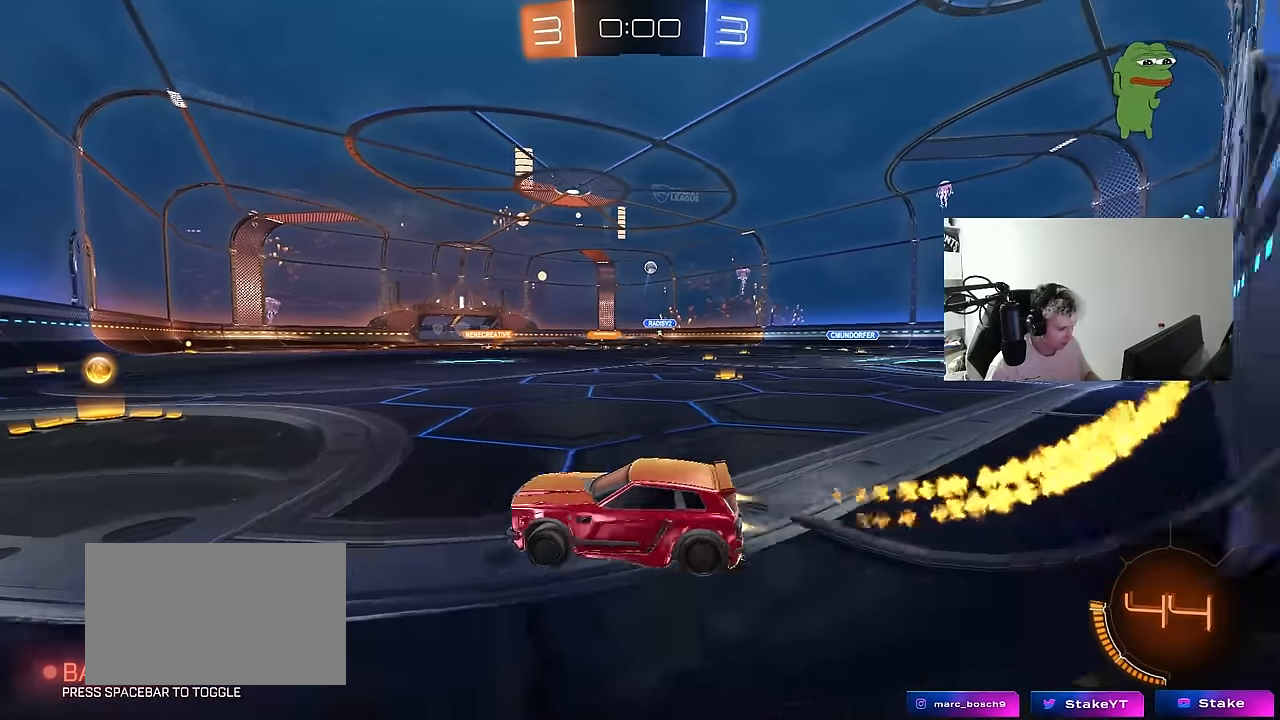
{"keys": ["d", "s", "shift"], "mouse": ["left", "right"], "events": [[250, "mouse_right", "down"], [300, "d", "up"], [350, "d", "down"], [350, "mouse_right", "up"], [350, "shift", "down"], [400, "mouse_right", "down"], [433, "s", "down"], [433, "w", "up"]]}
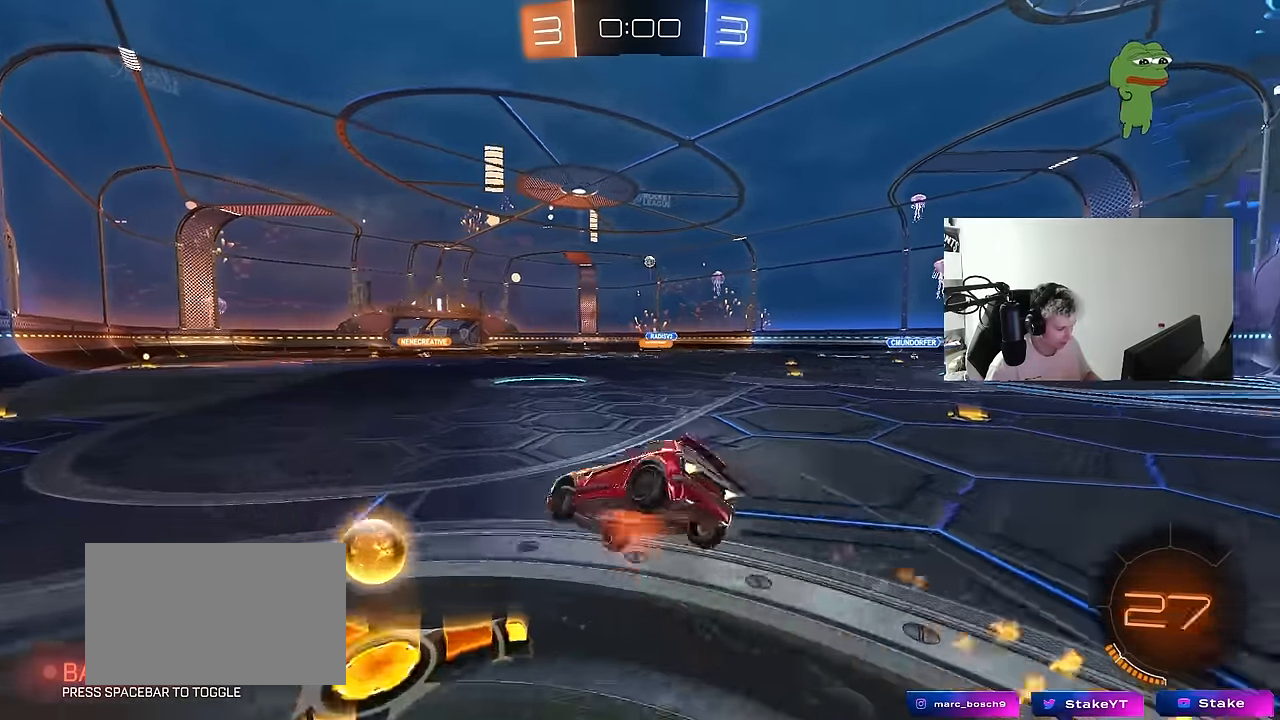
{"keys": ["d", "s", "shift"], "mouse": ["left"], "events": [[83, "mouse_right", "up"], [317, "s", "up"], [417, "s", "down"]]}
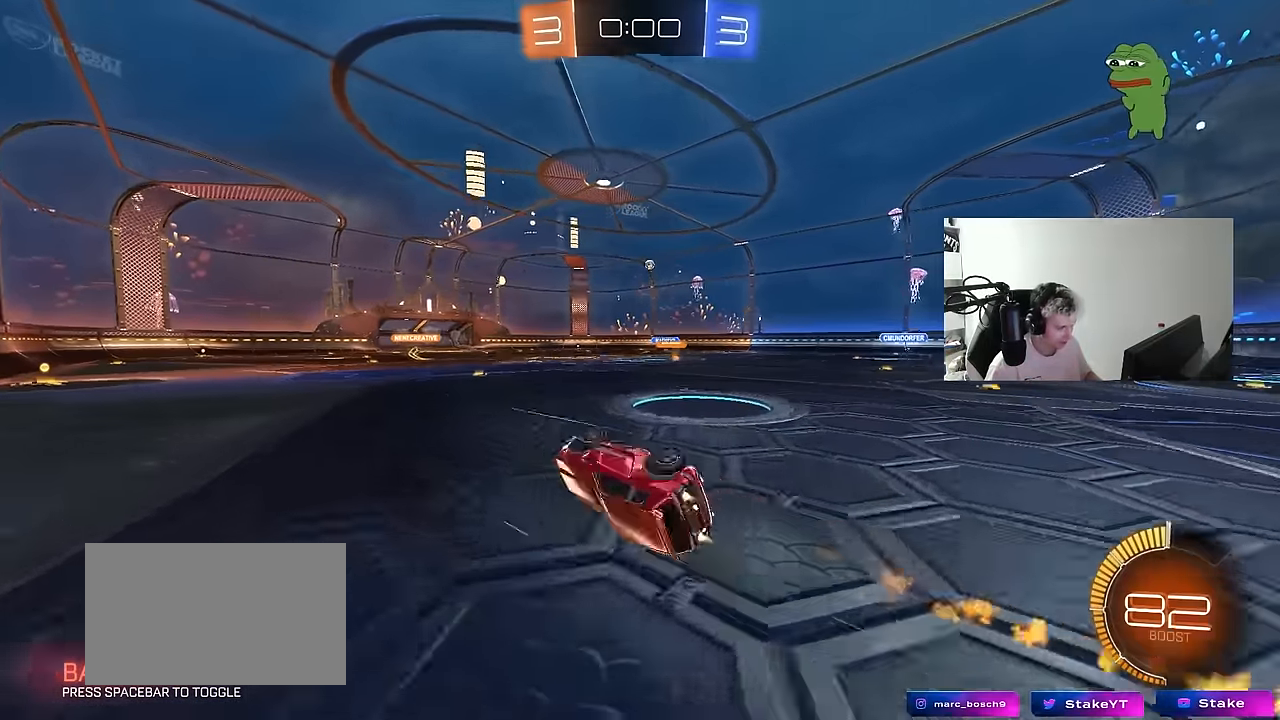
{"keys": ["d", "w"], "mouse": [], "events": [[50, "mouse_left", "up"], [183, "d", "up"], [183, "s", "up"], [183, "shift", "up"], [417, "w", "down"], [467, "d", "down"]]}
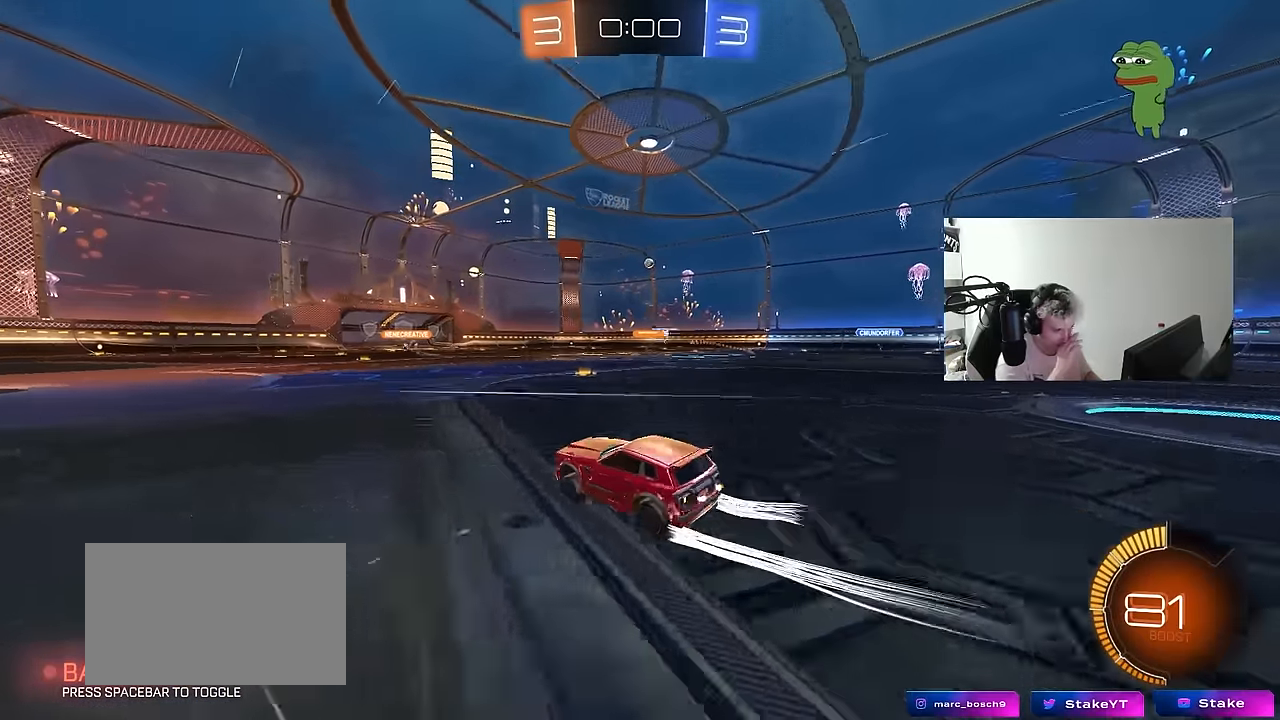
{"keys": ["a", "w"], "mouse": [], "events": [[117, "d", "up"], [433, "a", "down"]]}
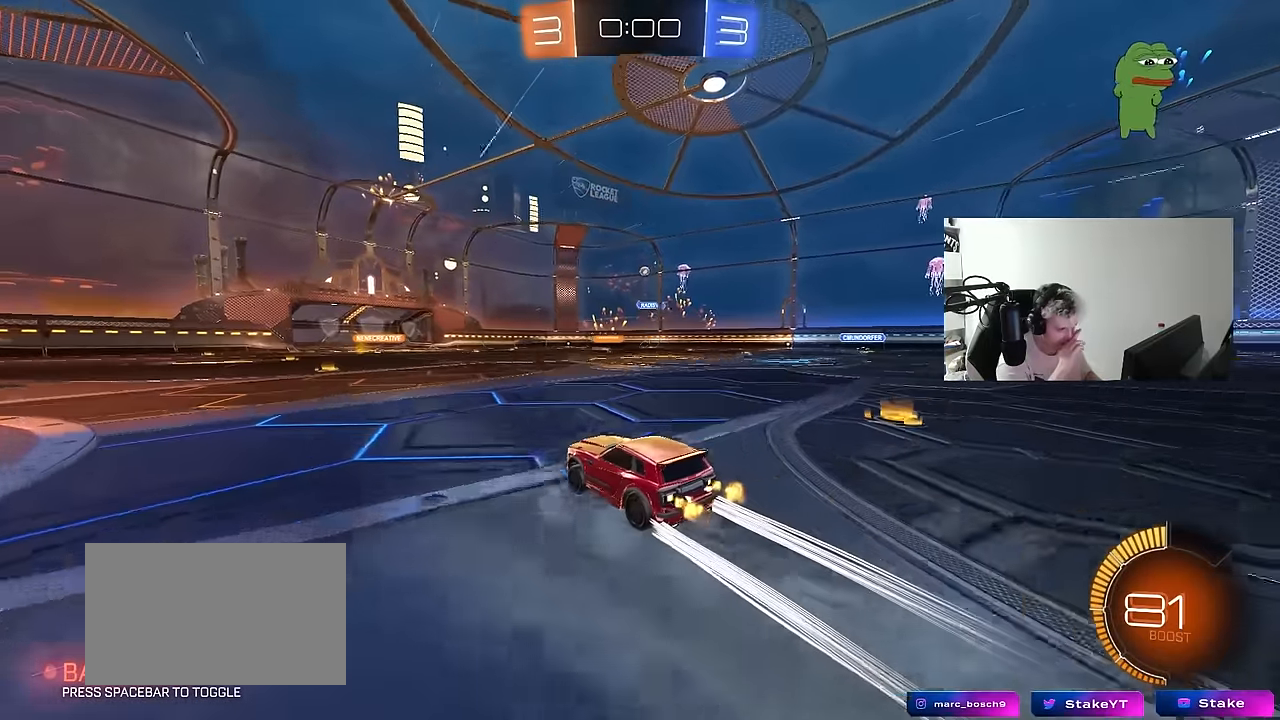
{"keys": ["a", "w"], "mouse": [], "events": [[83, "a", "up"], [217, "d", "down"], [317, "d", "up"], [400, "a", "down"]]}
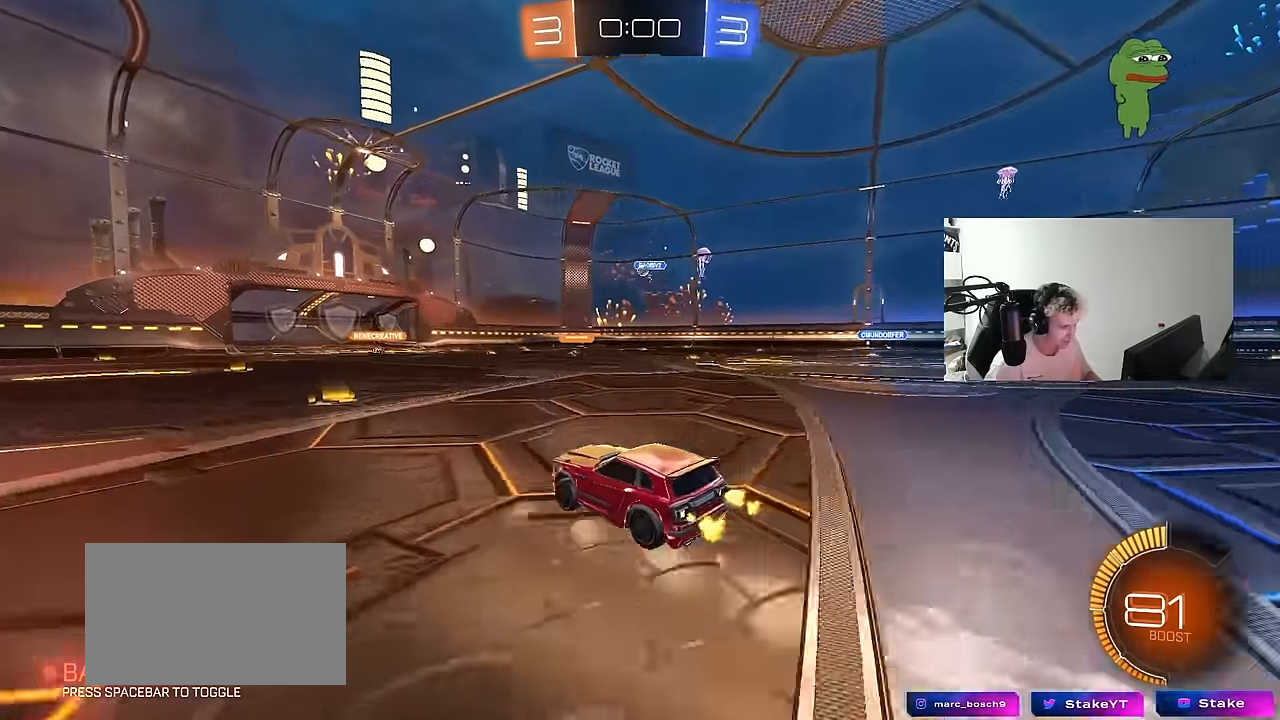
{"keys": ["w"], "mouse": [], "events": [[50, "a", "up"]]}
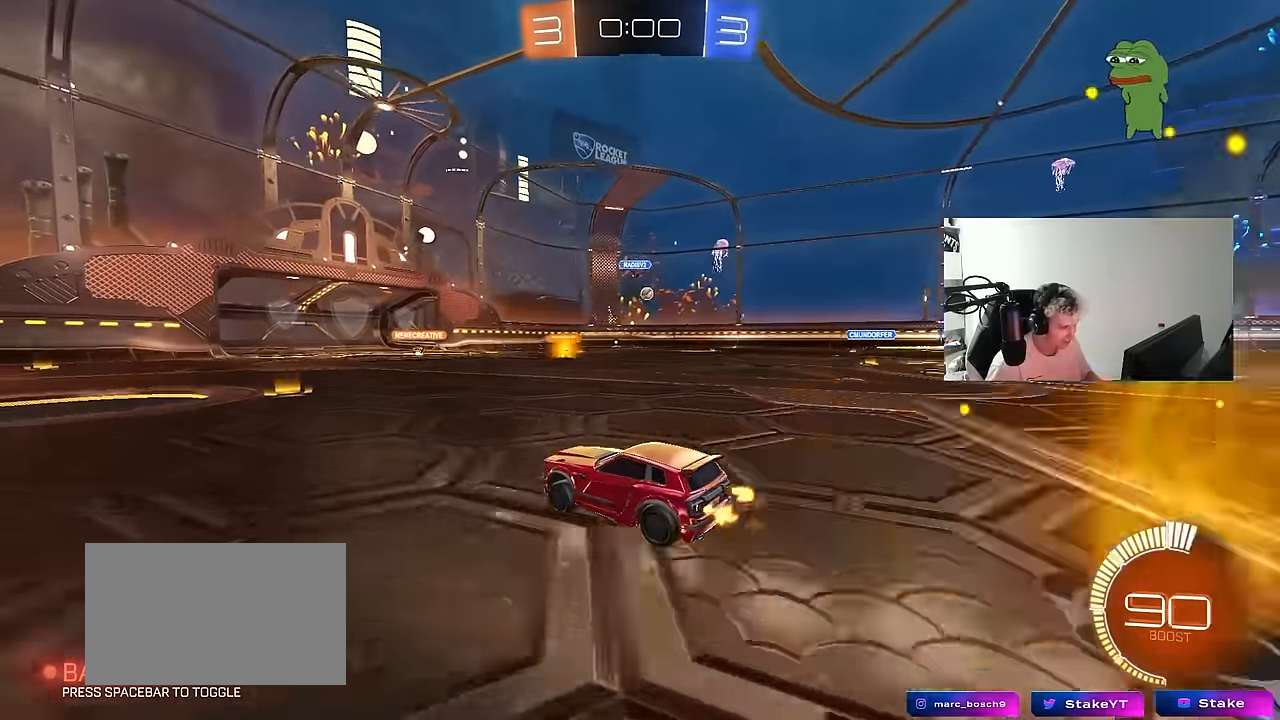
{"keys": [], "mouse": [], "events": [[17, "d", "down"], [150, "d", "up"], [200, "w", "up"]]}
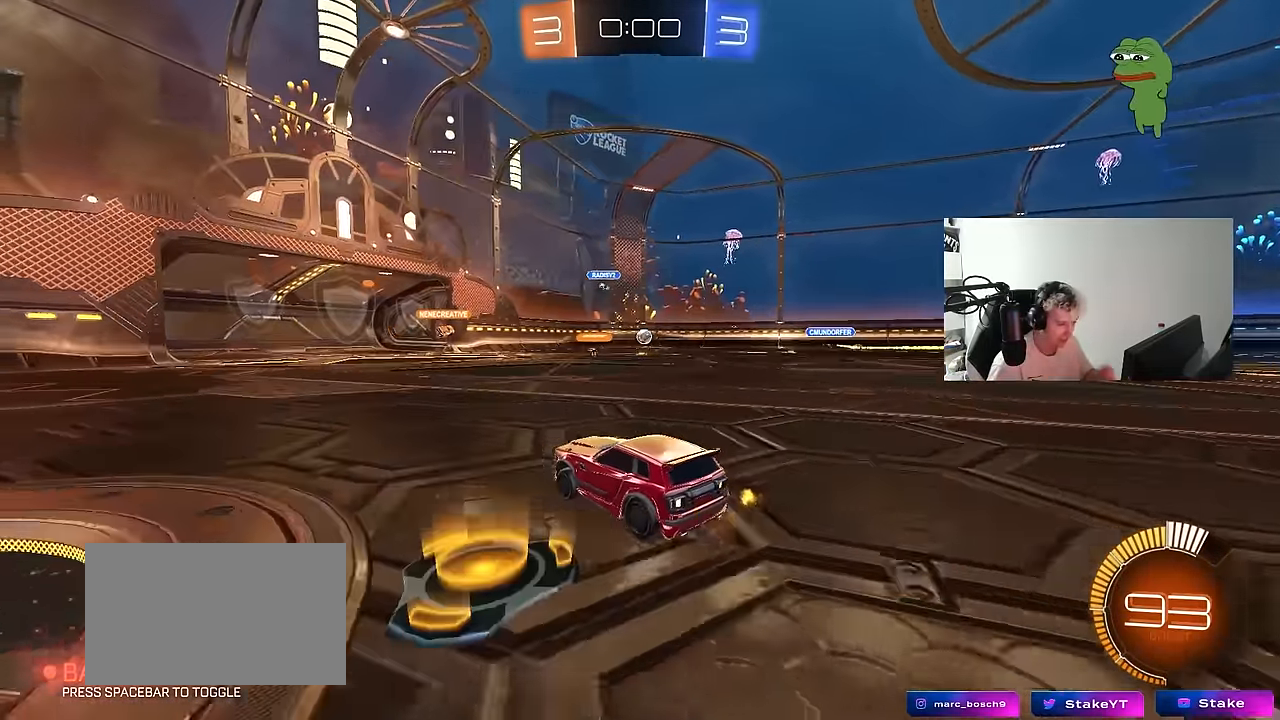
{"keys": [], "mouse": [], "events": []}
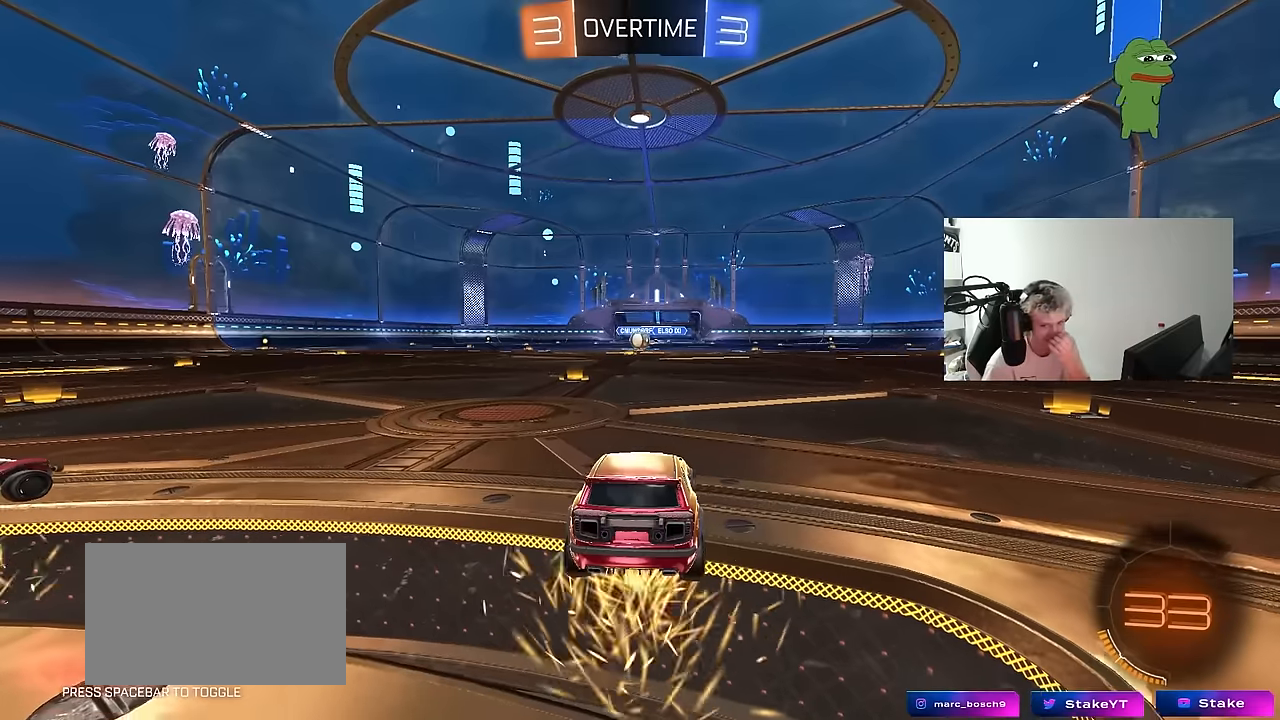
{"keys": [], "mouse": [], "events": []}
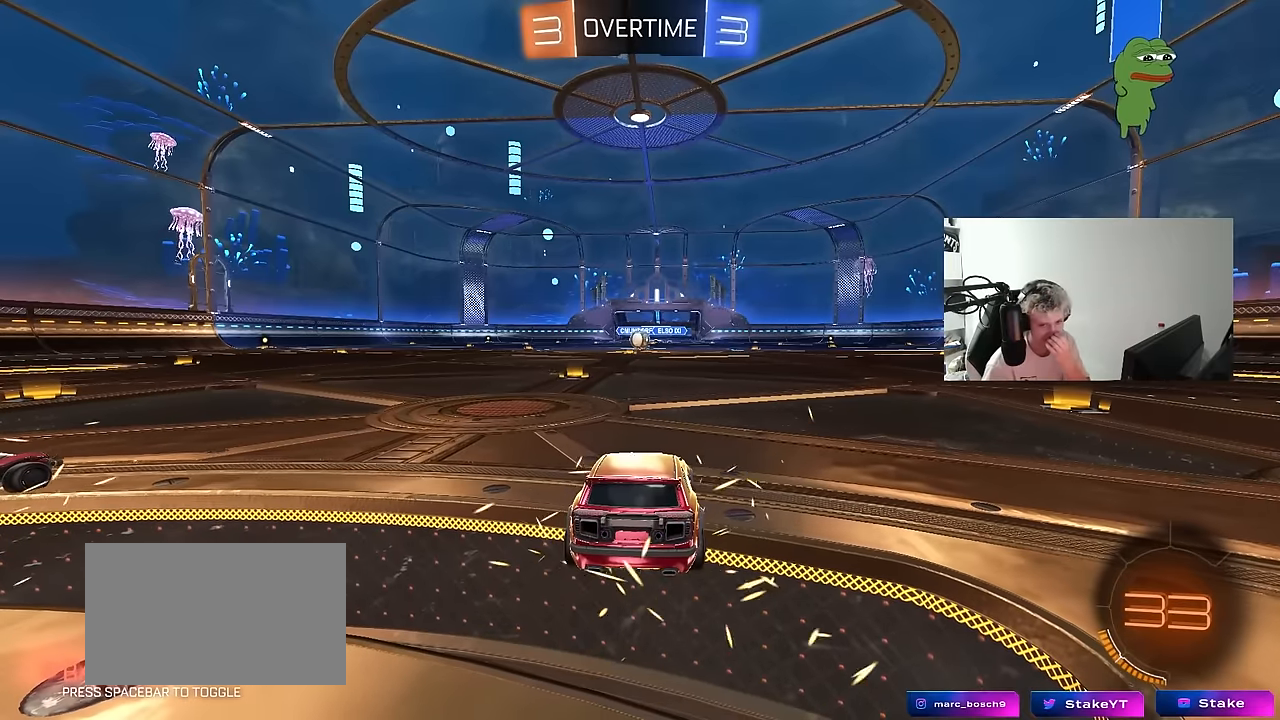
{"keys": [], "mouse": [], "events": []}
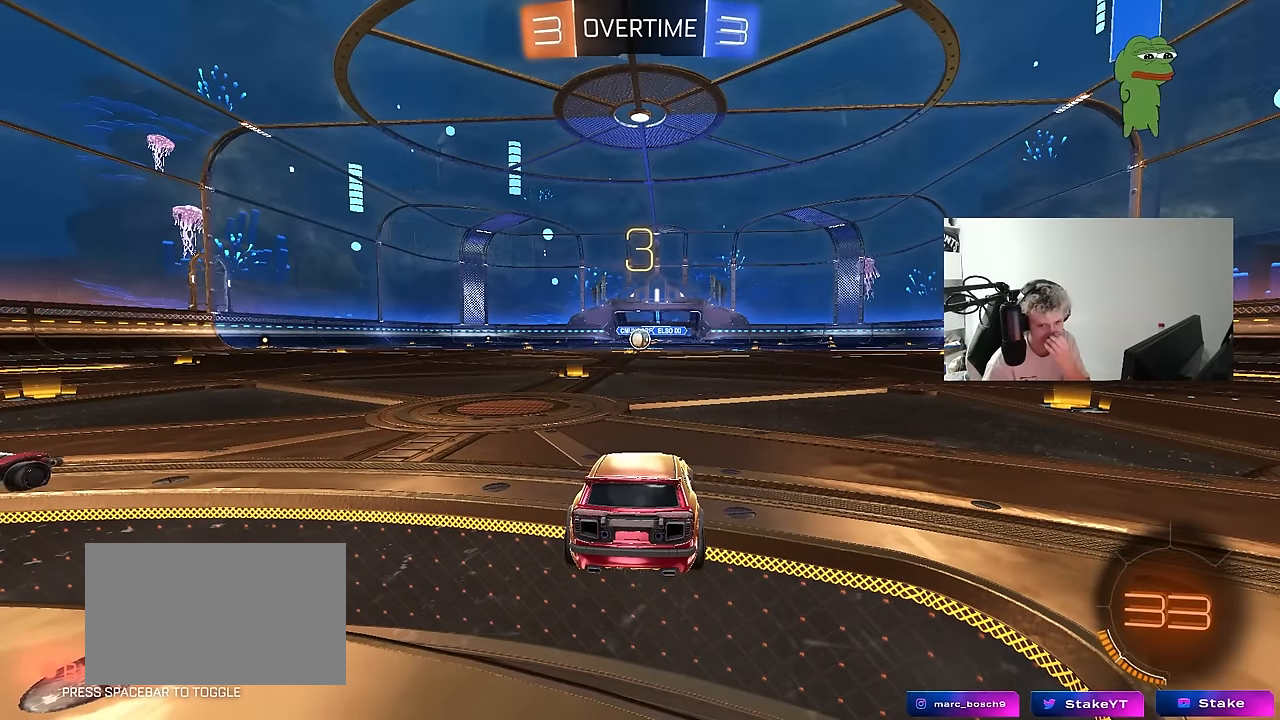
{"keys": [], "mouse": [], "events": []}
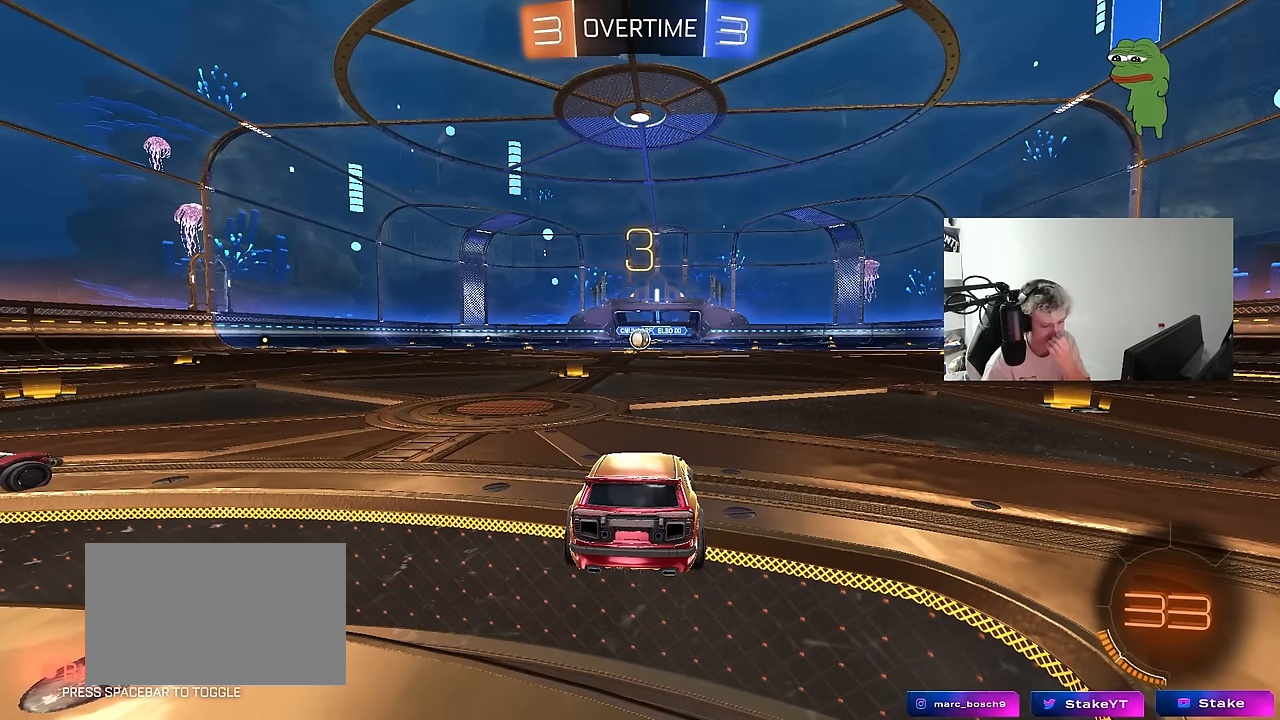
{"keys": [], "mouse": [], "events": []}
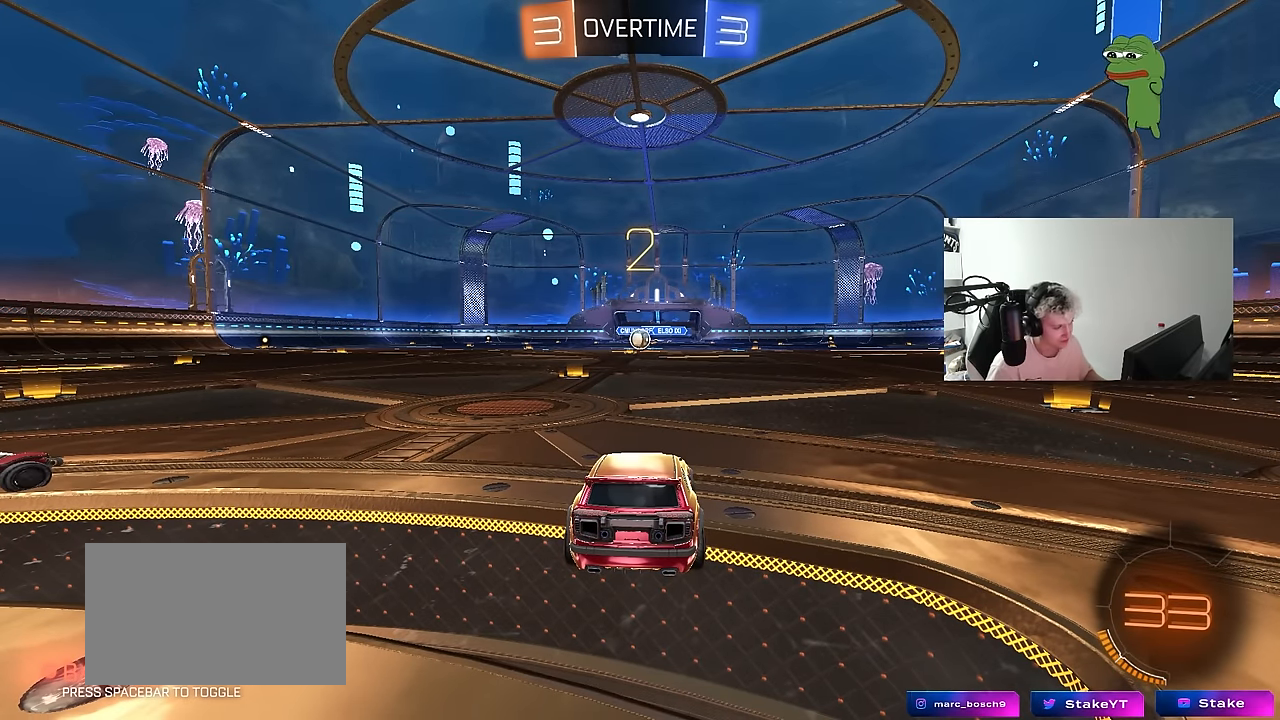
{"keys": ["x"], "mouse": [], "events": [[200, "x", "down"]]}
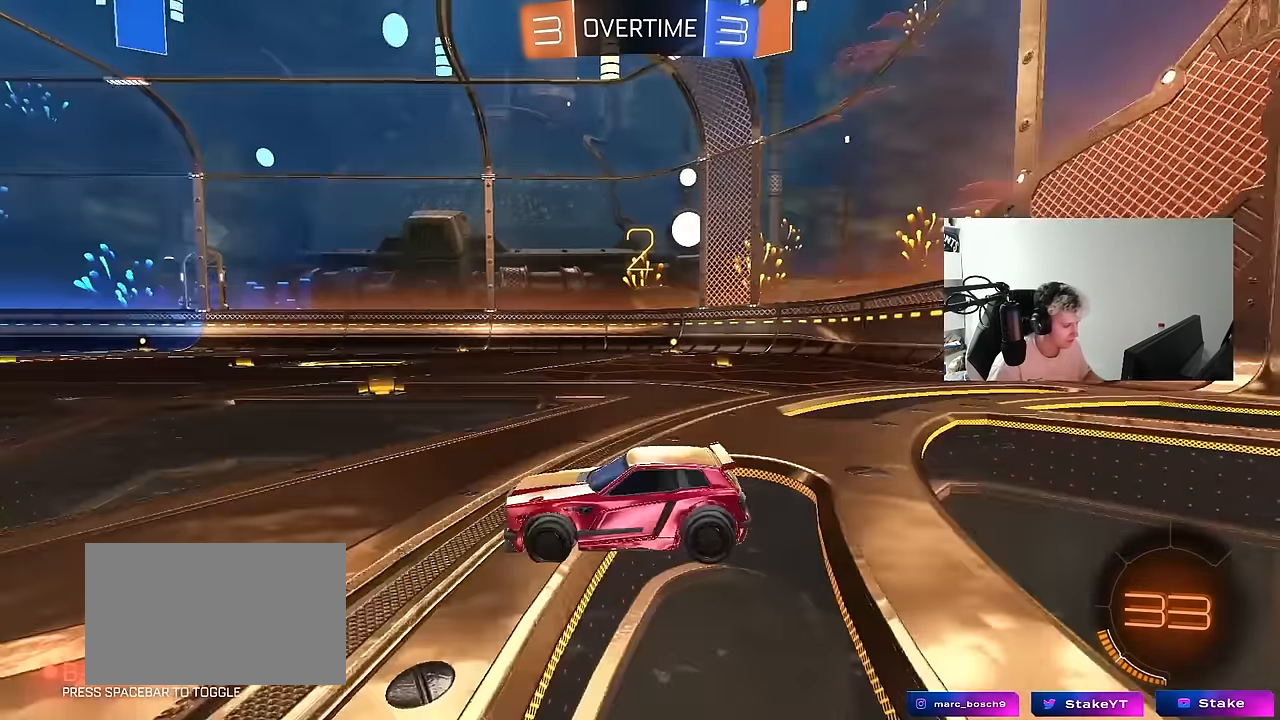
{"keys": ["tab", "w"], "mouse": ["left"], "events": [[34, "x", "up"], [84, "mouse_left", "down"], [117, "tab", "down"], [417, "w", "down"]]}
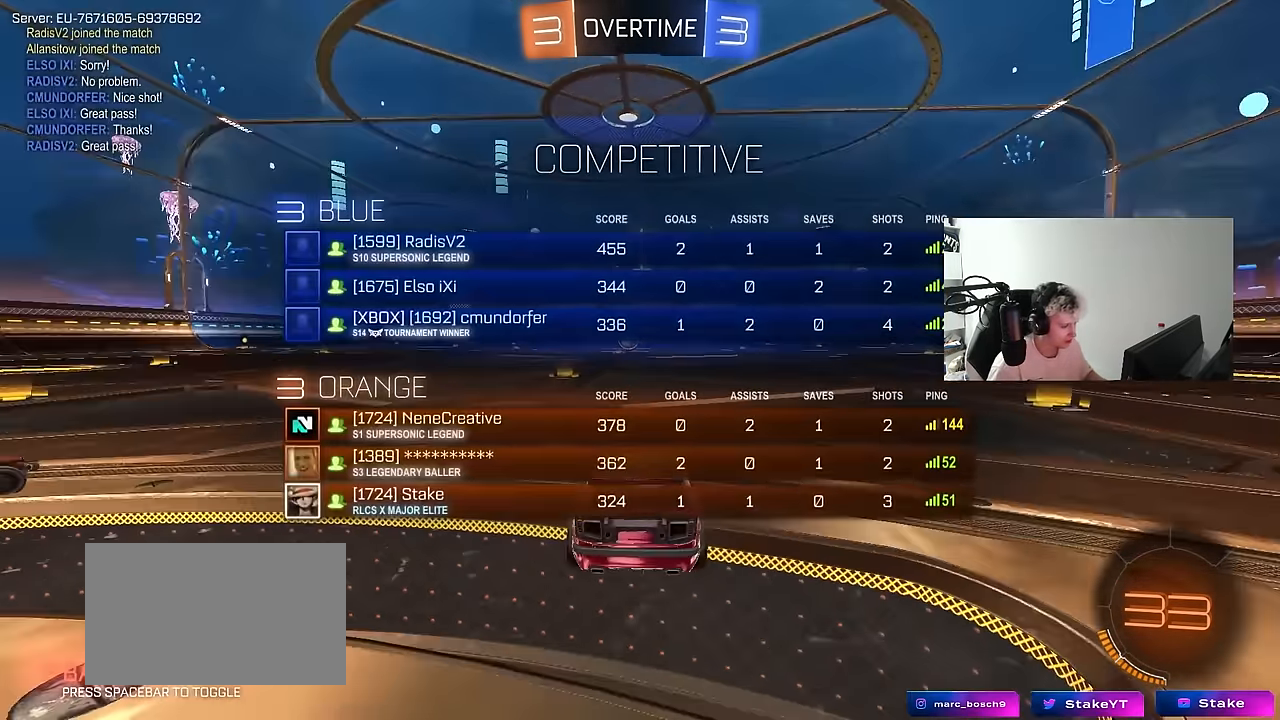
{"keys": ["d", "w"], "mouse": ["left"], "events": [[50, "space", "down"], [100, "d", "down"], [184, "space", "up"], [384, "tab", "up"]]}
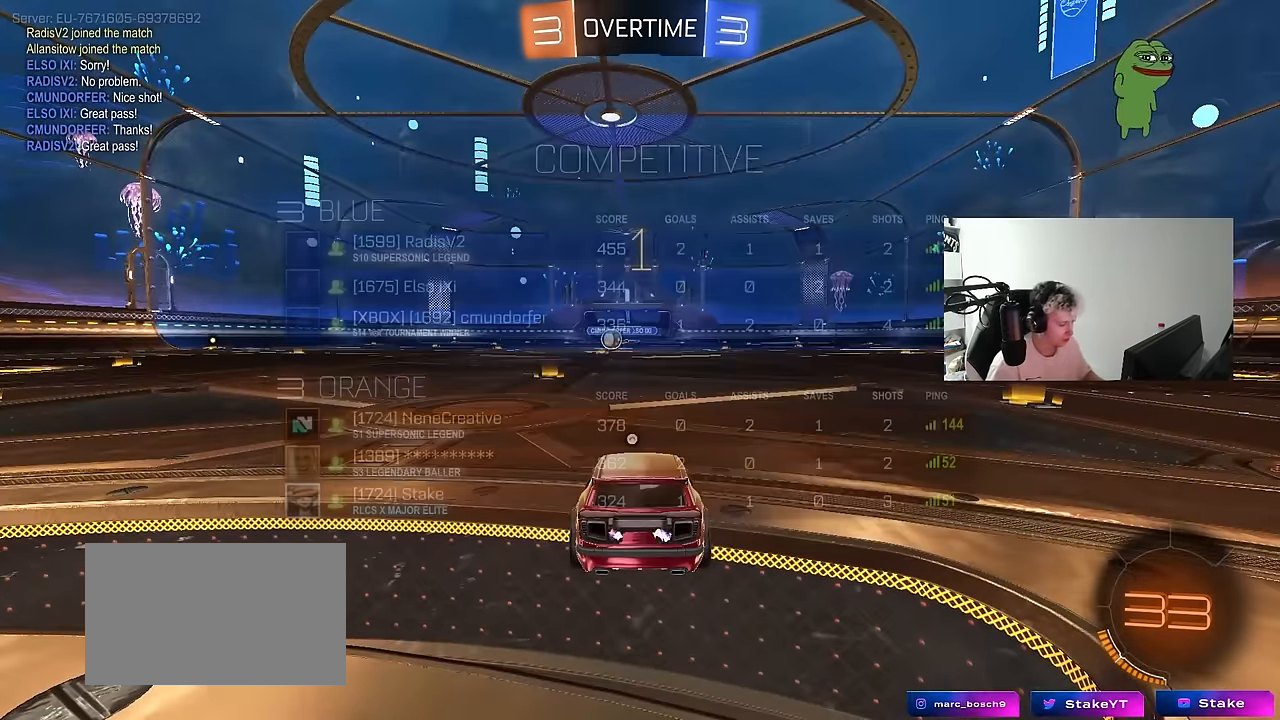
{"keys": ["d", "shift", "w"], "mouse": ["left"], "events": [[67, "shift", "down"], [200, "shift", "up"], [484, "shift", "down"]]}
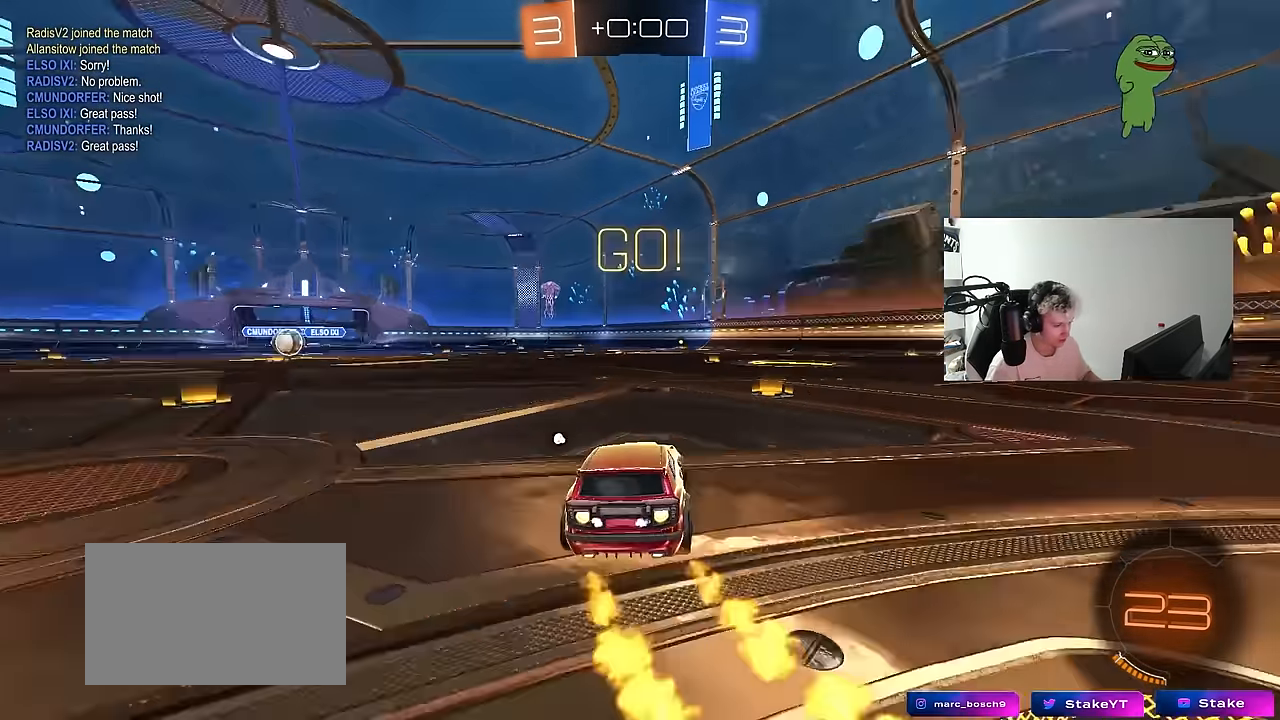
{"keys": ["d", "s", "shift"], "mouse": ["left", "right"], "events": [[34, "shift", "up"], [317, "mouse_right", "down"], [367, "mouse_right", "up"], [367, "shift", "down"], [450, "mouse_right", "down"], [500, "s", "down"], [500, "w", "up"]]}
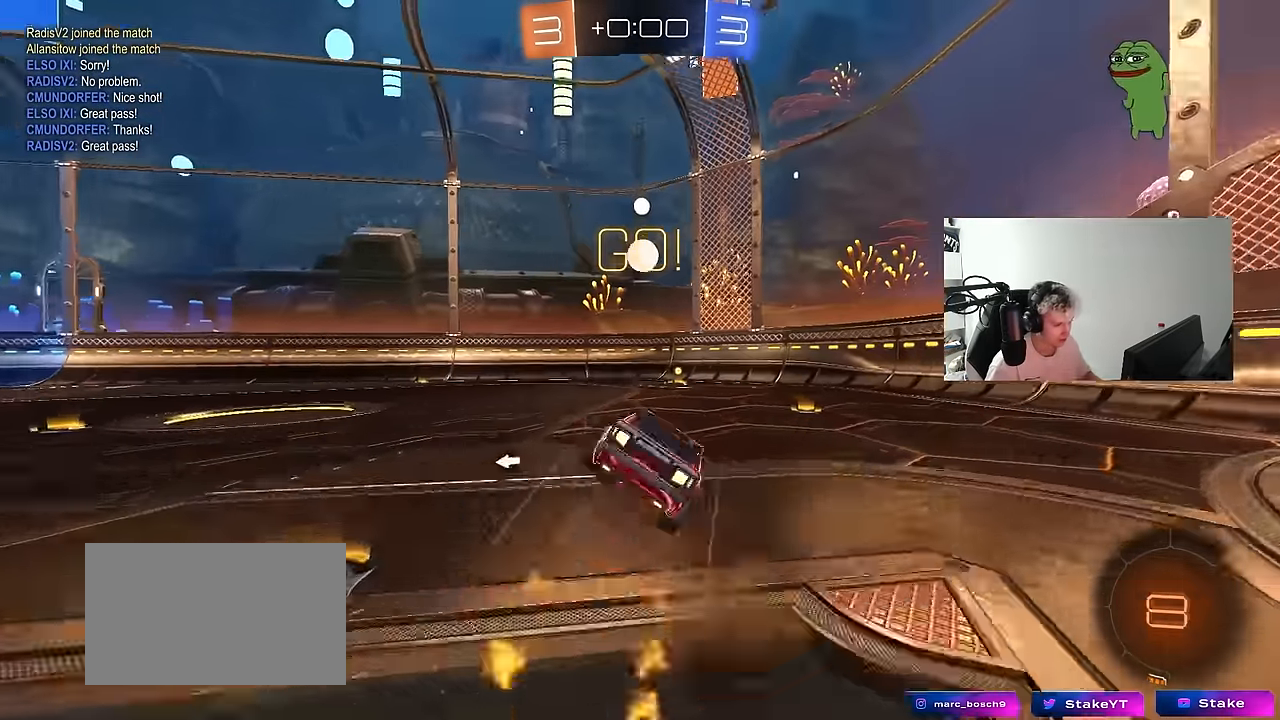
{"keys": ["d", "s", "shift", "space"], "mouse": ["left"], "events": [[100, "mouse_right", "up"], [284, "s", "up"], [384, "s", "down"], [467, "space", "down"]]}
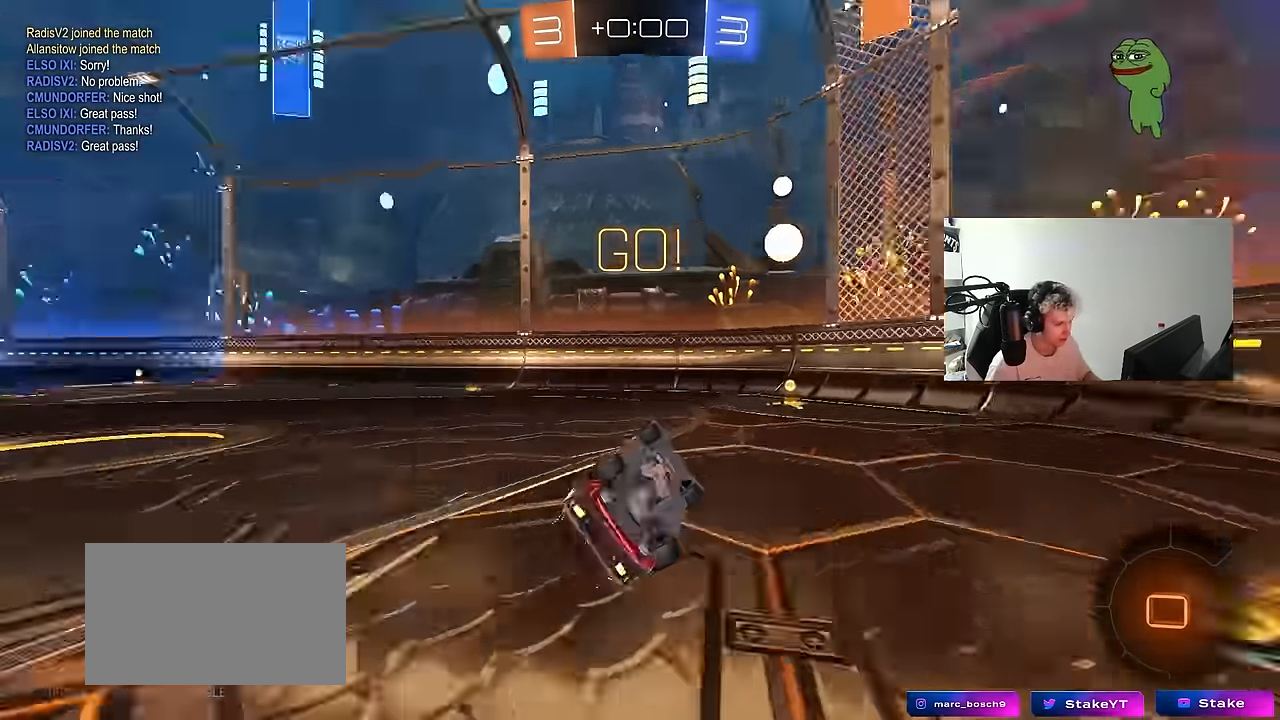
{"keys": ["a", "w"], "mouse": [], "events": [[50, "mouse_left", "up"], [150, "s", "up"], [150, "shift", "up"], [150, "space", "up"], [200, "a", "down"], [200, "d", "up"], [300, "a", "up"], [400, "a", "down"], [400, "w", "down"]]}